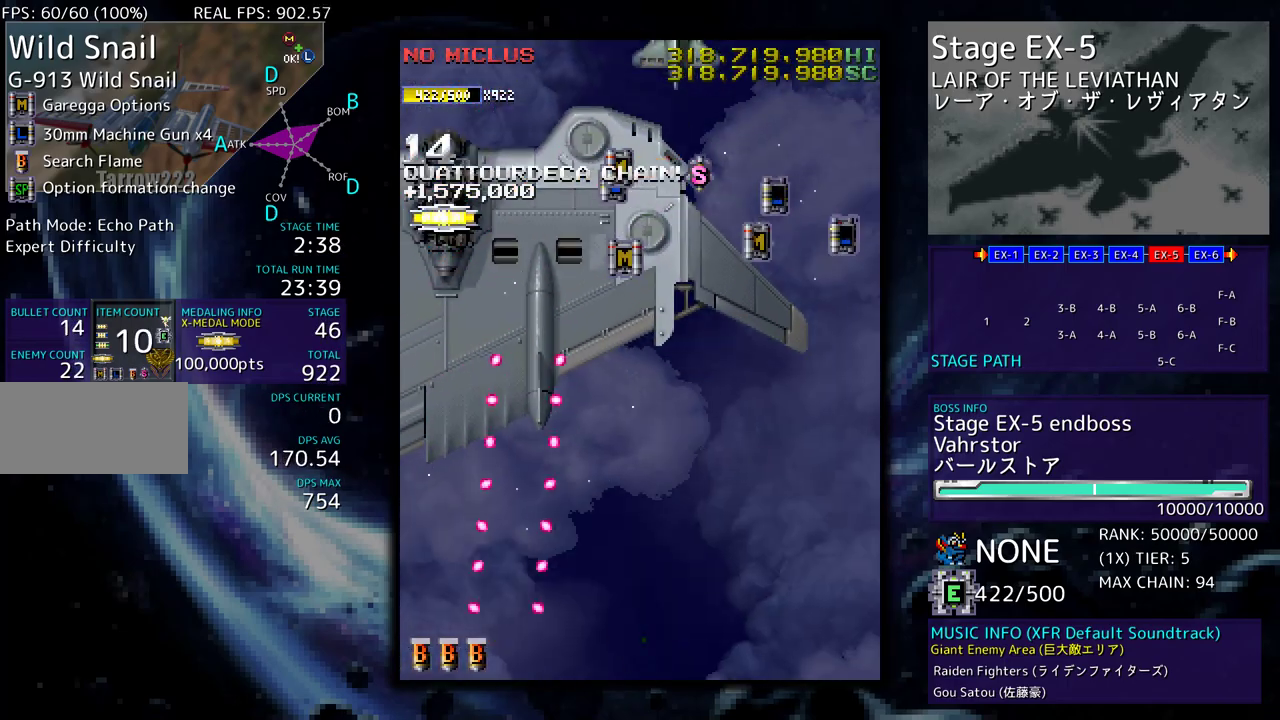
Gameplay with a controller; each line is a JSON object with the inputs held at the frame after it. "events" lists button and stick changes between this image and that frame as [ms after this image, input, new state], when the widget could be followed in between. Not read: L3 R3 other_buttons.
{"buttons": [], "events": []}
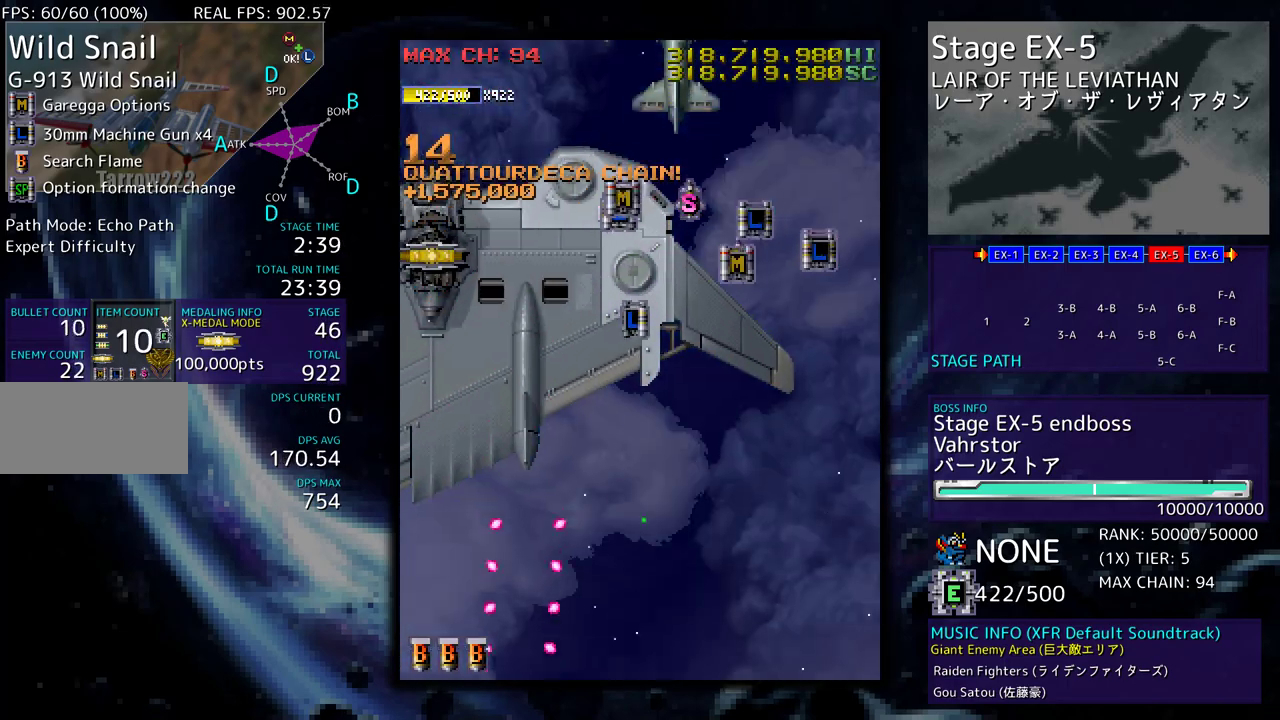
{"buttons": ["DPAD_UP"], "events": [[17, "DPAD_UP", "down"]]}
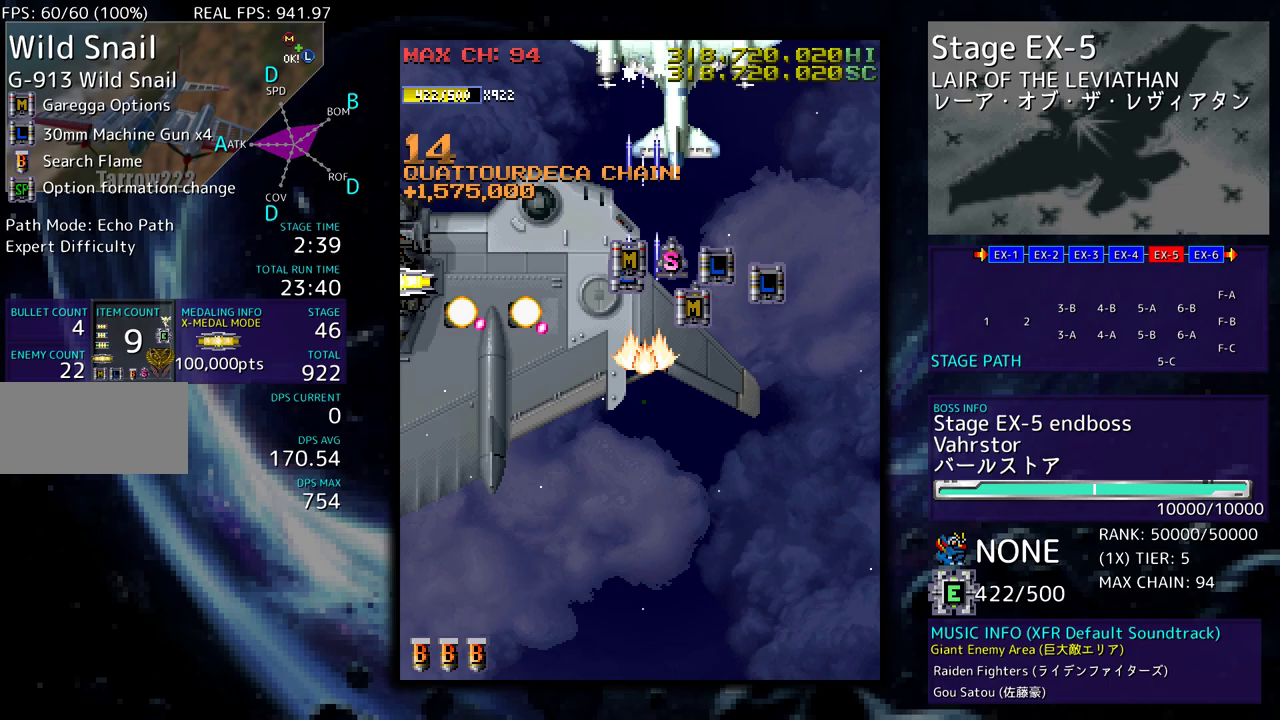
{"buttons": ["DPAD_DOWN", "DPAD_RIGHT"], "events": [[333, "DPAD_RIGHT", "down"], [400, "DPAD_UP", "up"], [433, "DPAD_DOWN", "down"]]}
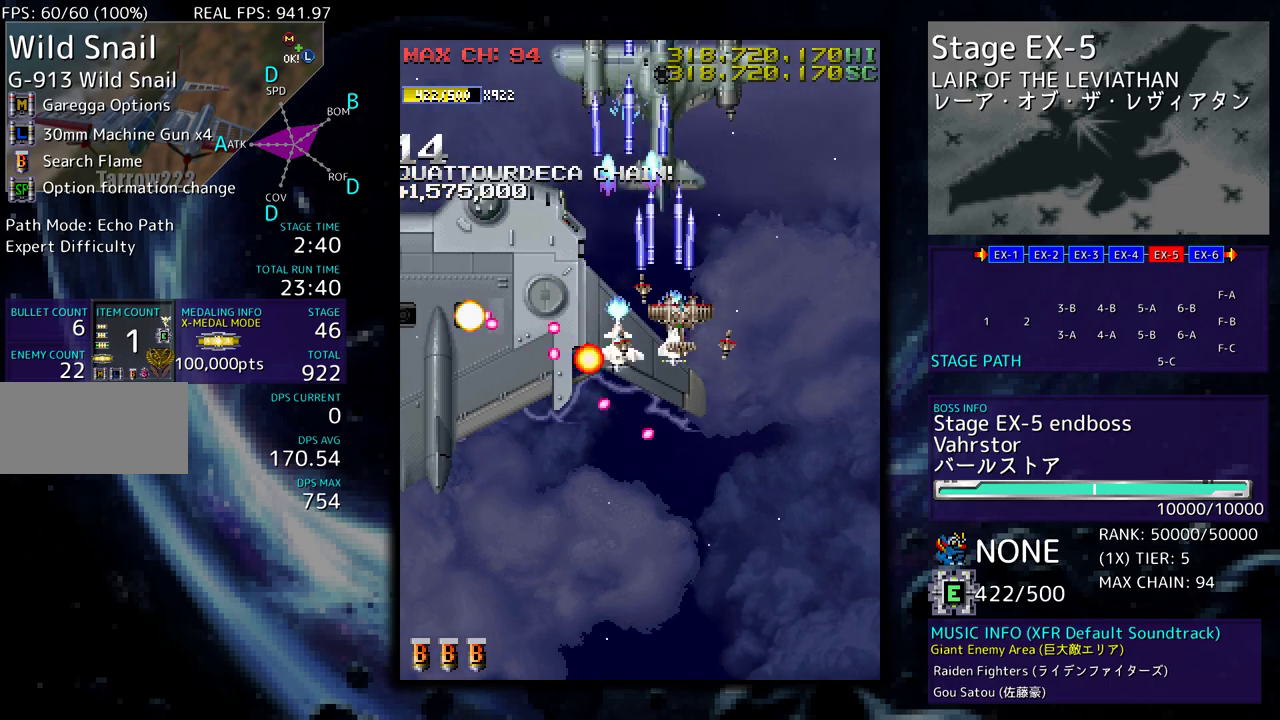
{"buttons": ["DPAD_DOWN"], "events": [[33, "DPAD_RIGHT", "up"], [100, "DPAD_DOWN", "up"], [150, "DPAD_DOWN", "down"], [383, "DPAD_DOWN", "up"], [433, "DPAD_DOWN", "down"]]}
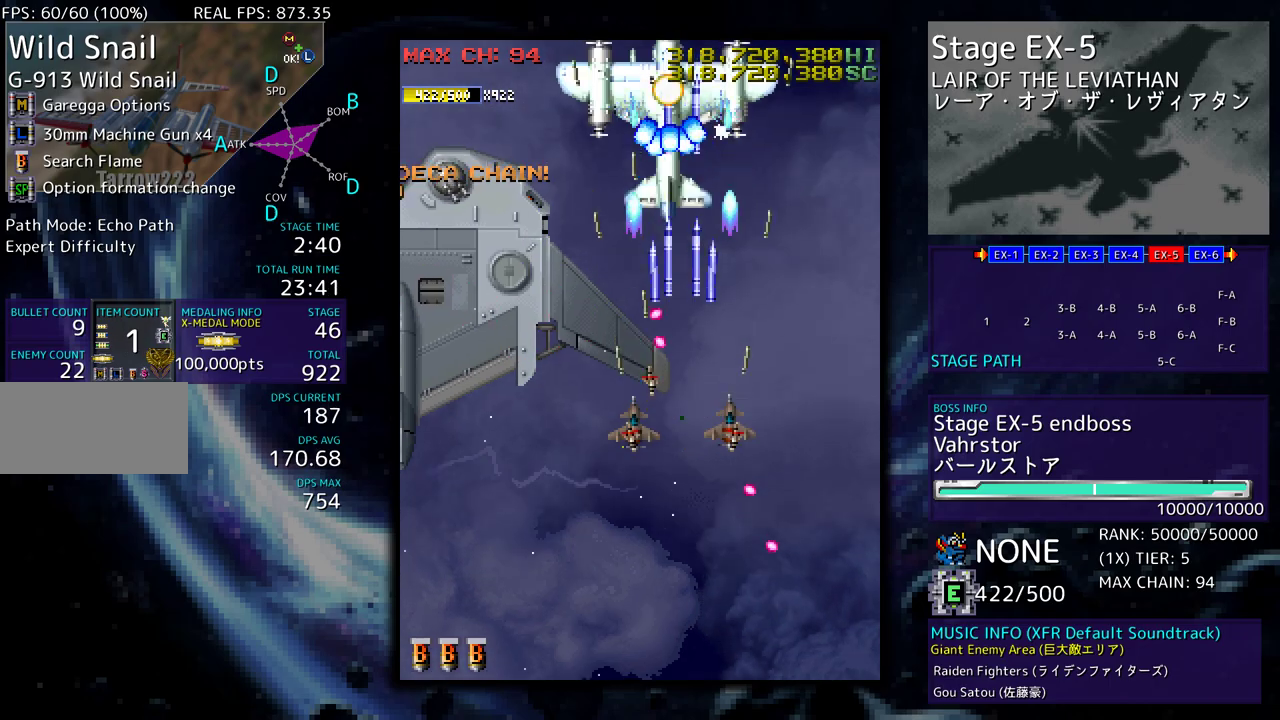
{"buttons": ["DPAD_DOWN"], "events": [[50, "DPAD_DOWN", "up"], [83, "DPAD_DOWN", "down"], [183, "DPAD_DOWN", "up"], [250, "DPAD_DOWN", "down"]]}
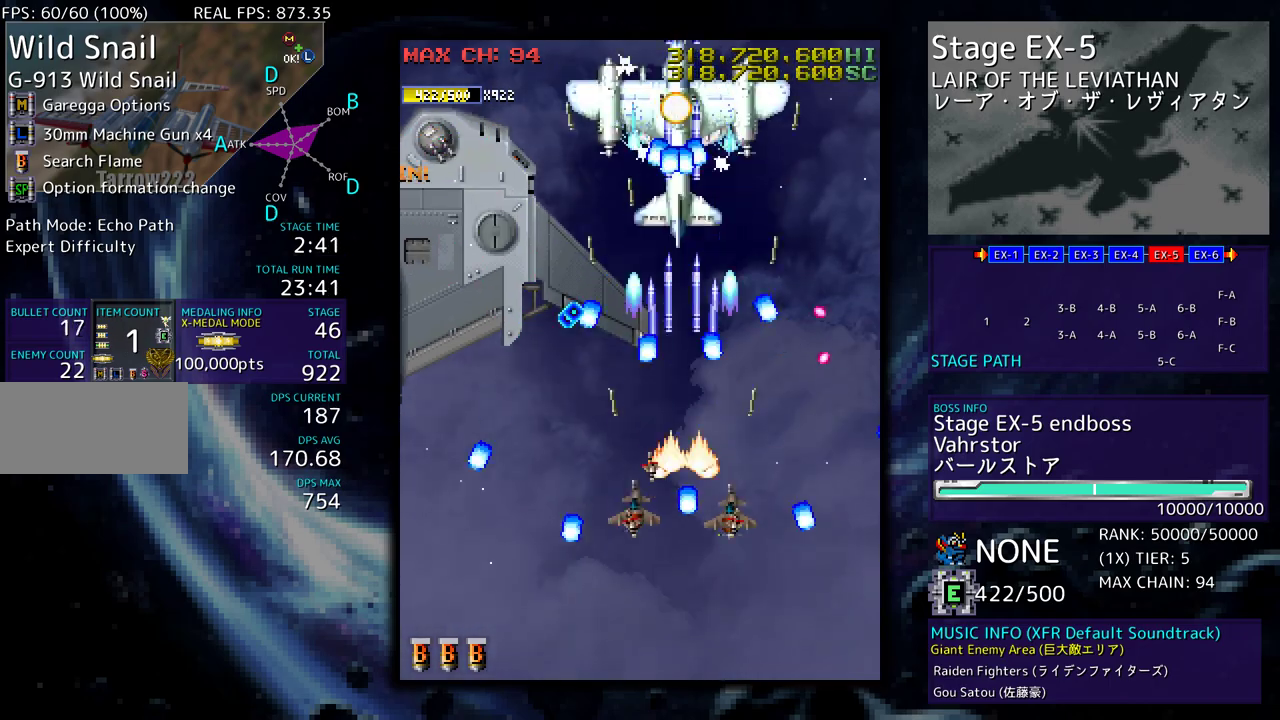
{"buttons": ["DPAD_DOWN"], "events": [[33, "DPAD_LEFT", "down"], [167, "DPAD_LEFT", "up"], [183, "DPAD_RIGHT", "down"], [333, "DPAD_LEFT", "down"], [333, "DPAD_RIGHT", "up"], [450, "DPAD_LEFT", "up"]]}
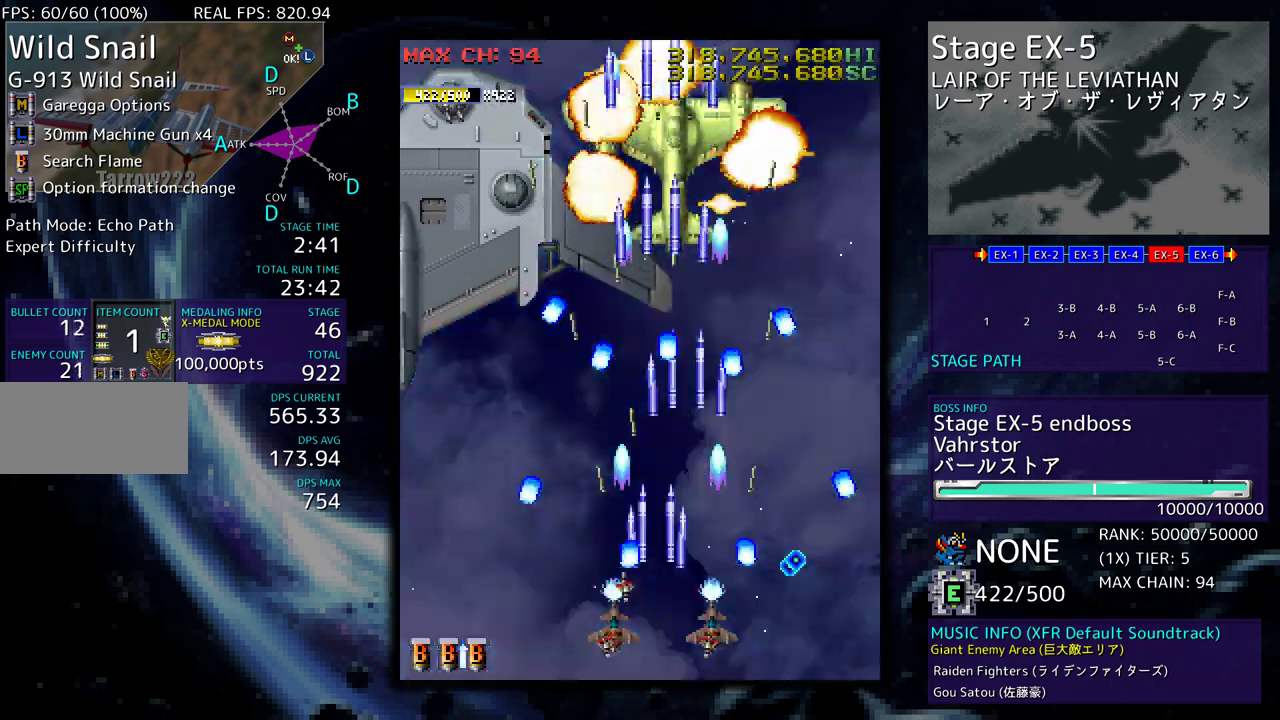
{"buttons": ["DPAD_UP", "DPAD_LEFT"], "events": [[150, "DPAD_DOWN", "up"], [217, "DPAD_DOWN", "down"], [217, "DPAD_LEFT", "down"], [283, "DPAD_DOWN", "up"], [467, "DPAD_UP", "down"]]}
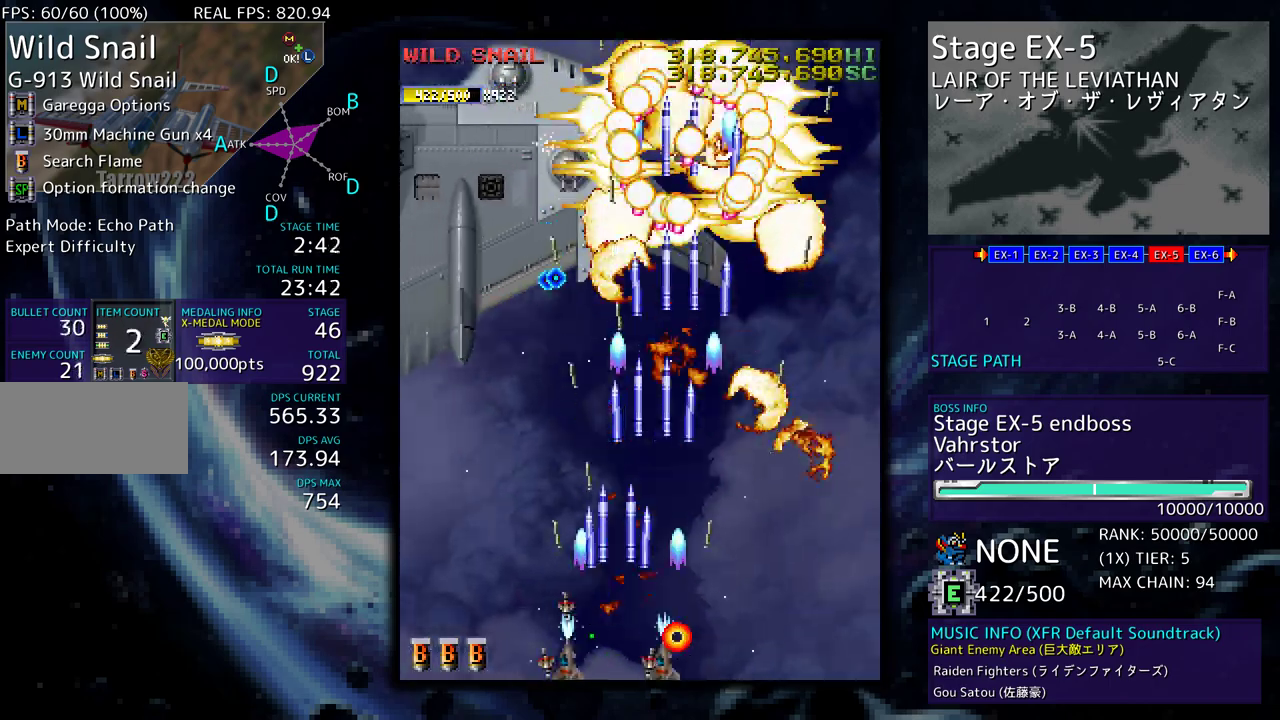
{"buttons": [], "events": [[117, "DPAD_UP", "up"], [150, "DPAD_LEFT", "up"], [250, "DPAD_DOWN", "down"], [250, "DPAD_RIGHT", "down"], [283, "DPAD_RIGHT", "up"], [300, "DPAD_DOWN", "up"], [350, "DPAD_LEFT", "down"], [433, "DPAD_LEFT", "up"]]}
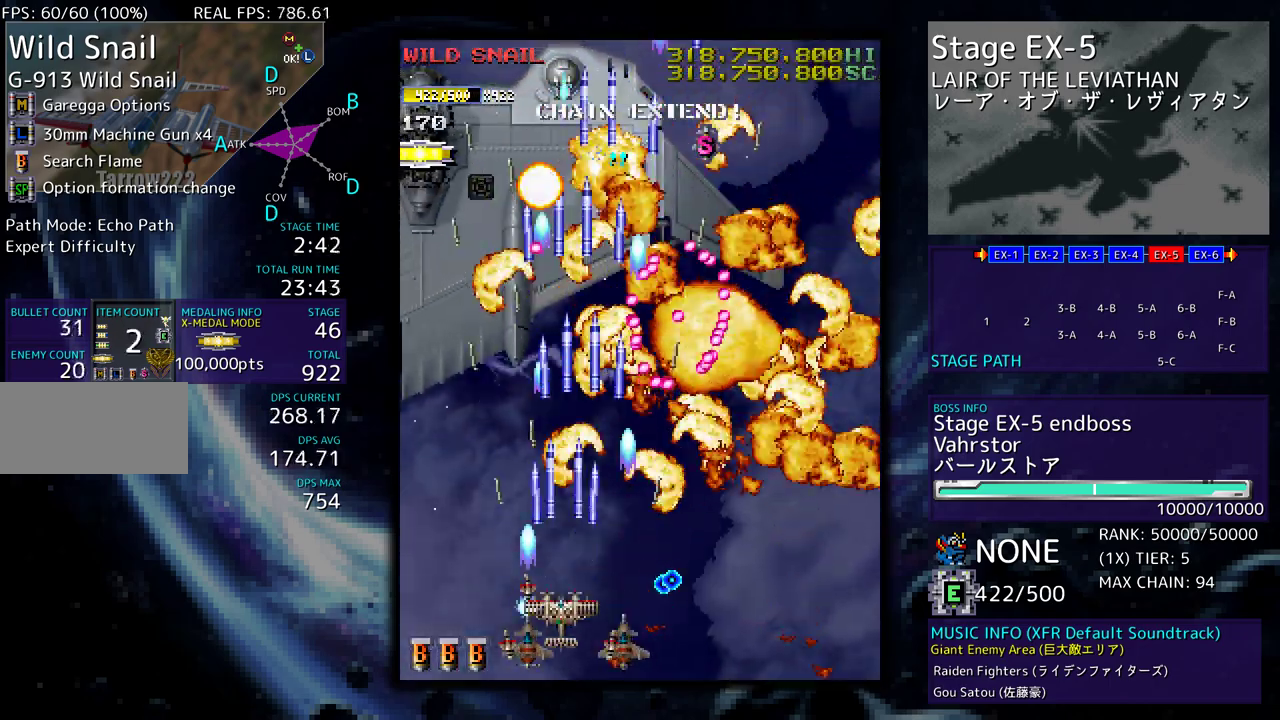
{"buttons": ["DPAD_LEFT"], "events": [[50, "DPAD_LEFT", "down"], [83, "DPAD_LEFT", "up"], [167, "DPAD_DOWN", "down"], [167, "DPAD_LEFT", "down"], [250, "DPAD_DOWN", "up"], [250, "DPAD_LEFT", "up"], [317, "DPAD_DOWN", "down"], [317, "DPAD_LEFT", "down"], [350, "DPAD_DOWN", "up"], [383, "DPAD_LEFT", "up"], [450, "DPAD_LEFT", "down"], [467, "DPAD_DOWN", "down"], [500, "DPAD_DOWN", "up"]]}
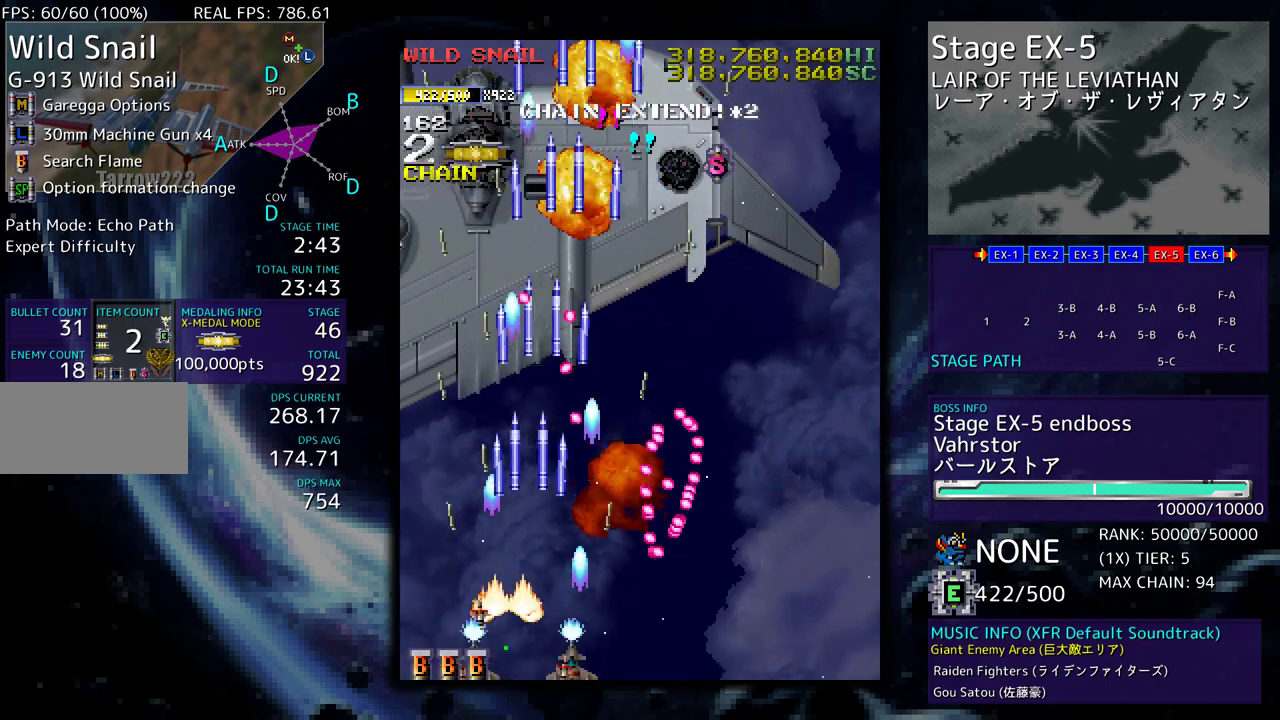
{"buttons": ["DPAD_LEFT"], "events": [[67, "DPAD_LEFT", "up"], [117, "DPAD_DOWN", "down"], [117, "DPAD_LEFT", "down"], [150, "DPAD_DOWN", "up"], [233, "DPAD_UP", "down"], [483, "DPAD_UP", "up"]]}
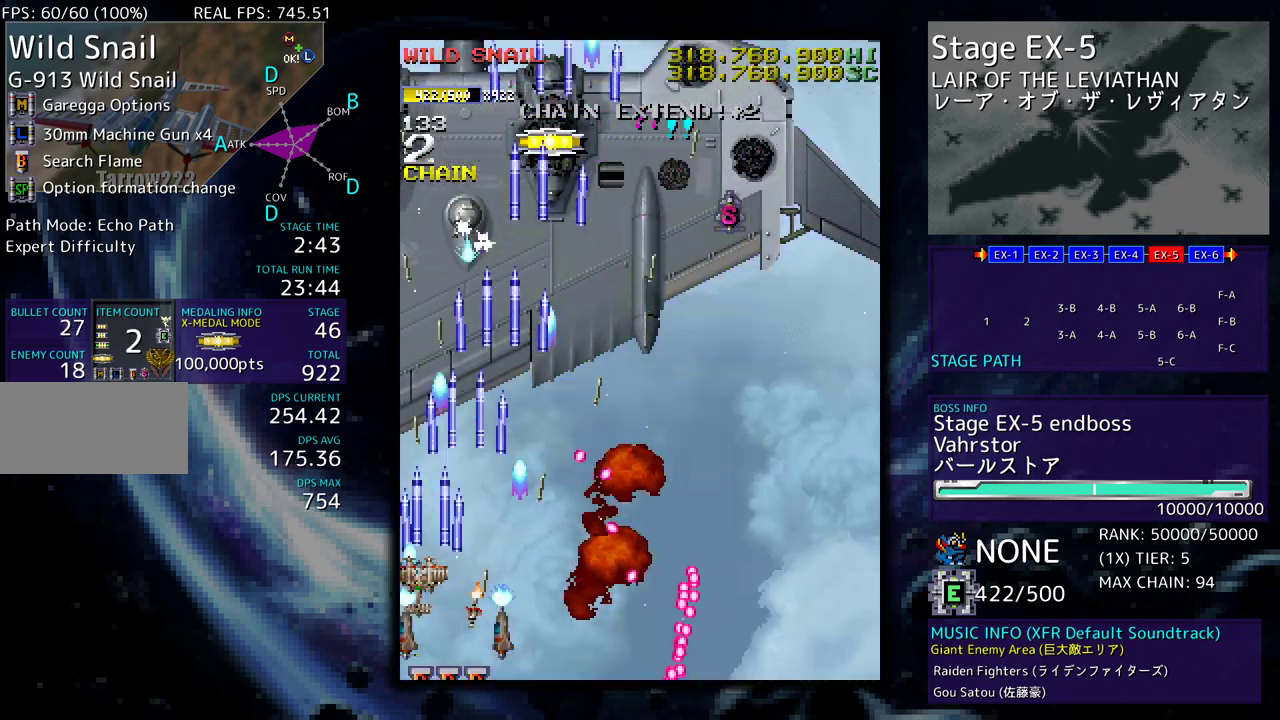
{"buttons": ["DPAD_UP"]}
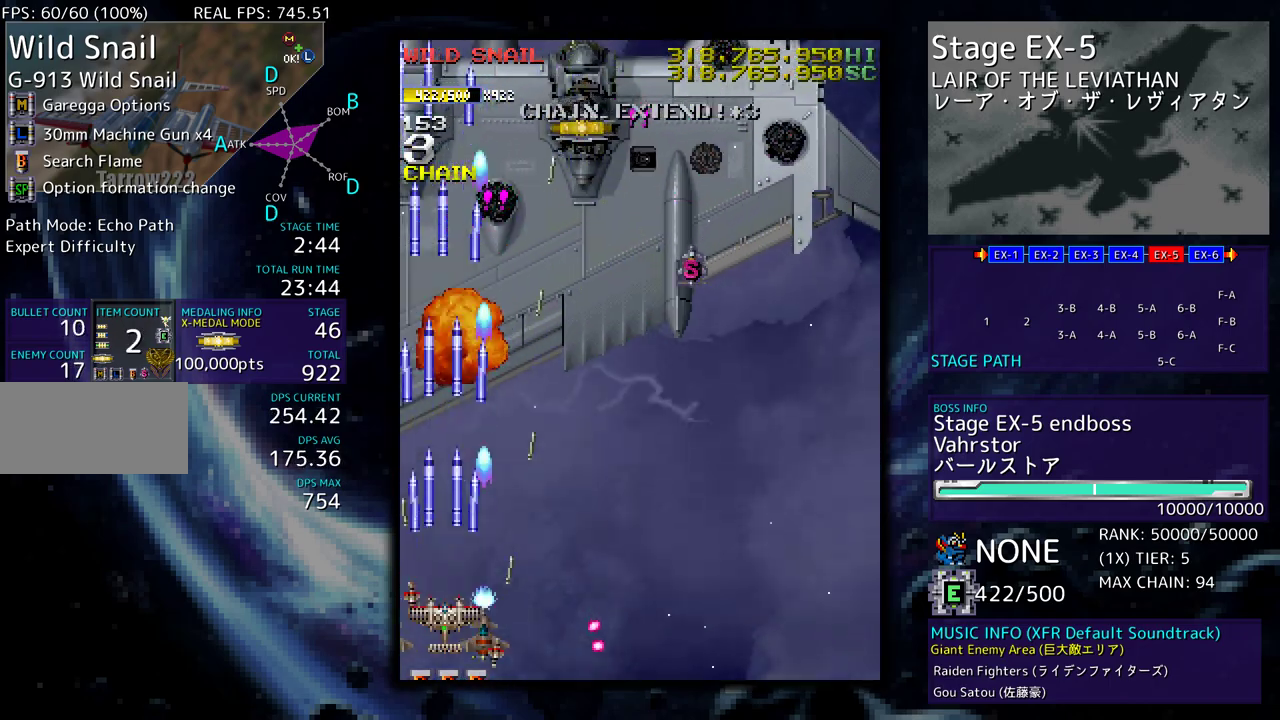
{"buttons": ["DPAD_DOWN", "DPAD_RIGHT"], "events": [[17, "DPAD_RIGHT", "down"], [283, "DPAD_RIGHT", "up"], [283, "DPAD_UP", "up"], [383, "DPAD_DOWN", "down"], [483, "DPAD_RIGHT", "down"]]}
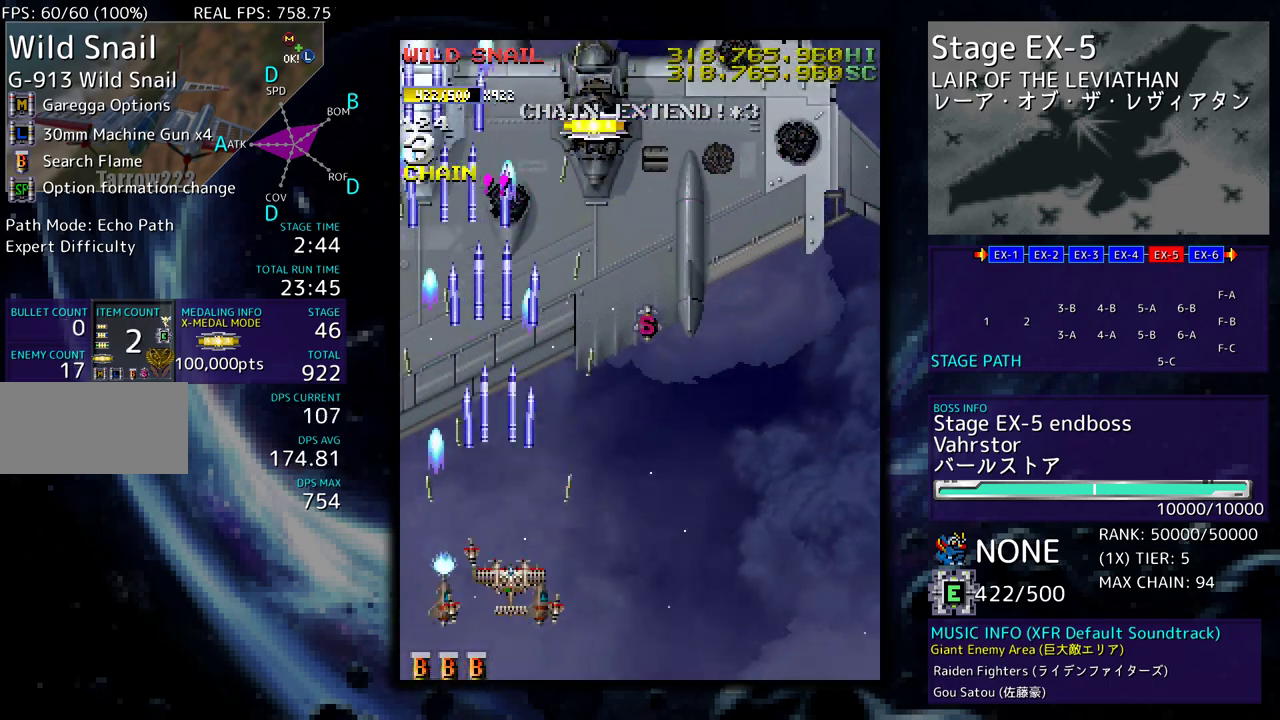
{"buttons": ["DPAD_UP", "DPAD_RIGHT"], "events": [[100, "DPAD_DOWN", "up"], [100, "DPAD_UP", "down"]]}
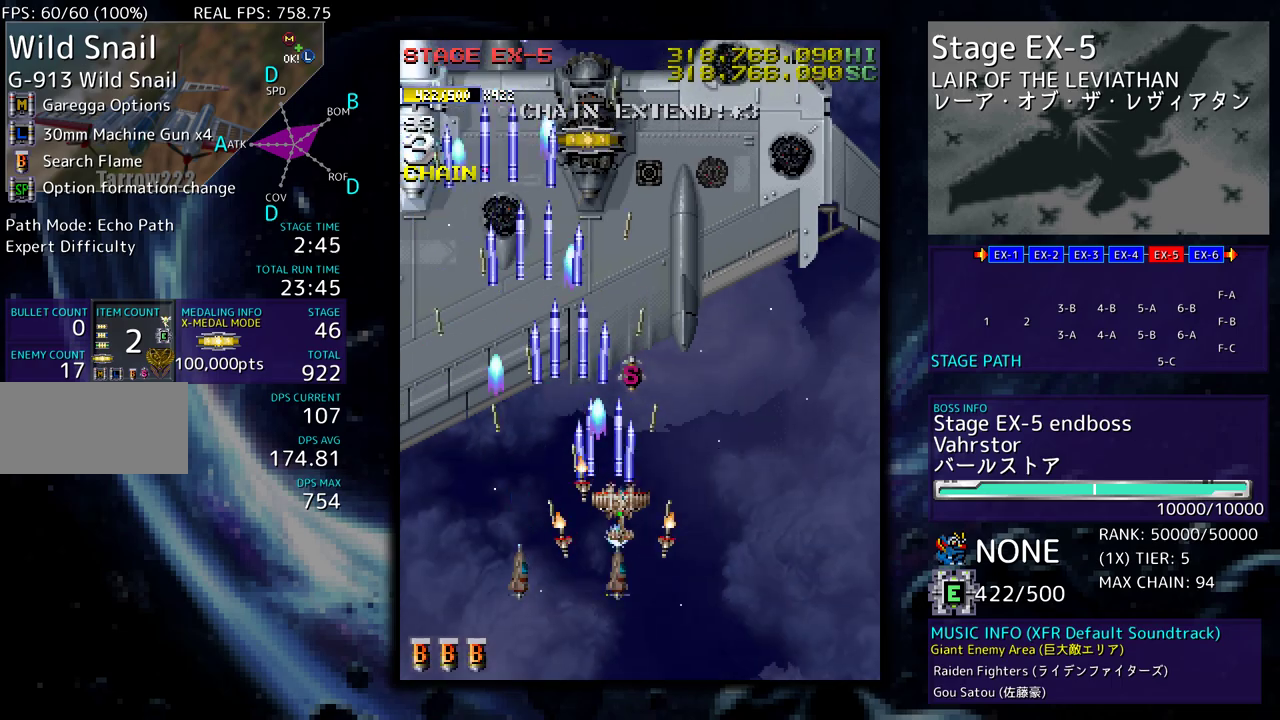
{"buttons": ["DPAD_DOWN"], "events": [[100, "DPAD_RIGHT", "up"], [117, "DPAD_UP", "up"], [150, "DPAD_RIGHT", "down"], [183, "DPAD_DOWN", "down"], [200, "DPAD_DOWN", "up"], [250, "DPAD_UP", "down"], [350, "DPAD_RIGHT", "up"], [350, "DPAD_UP", "up"], [450, "DPAD_DOWN", "down"]]}
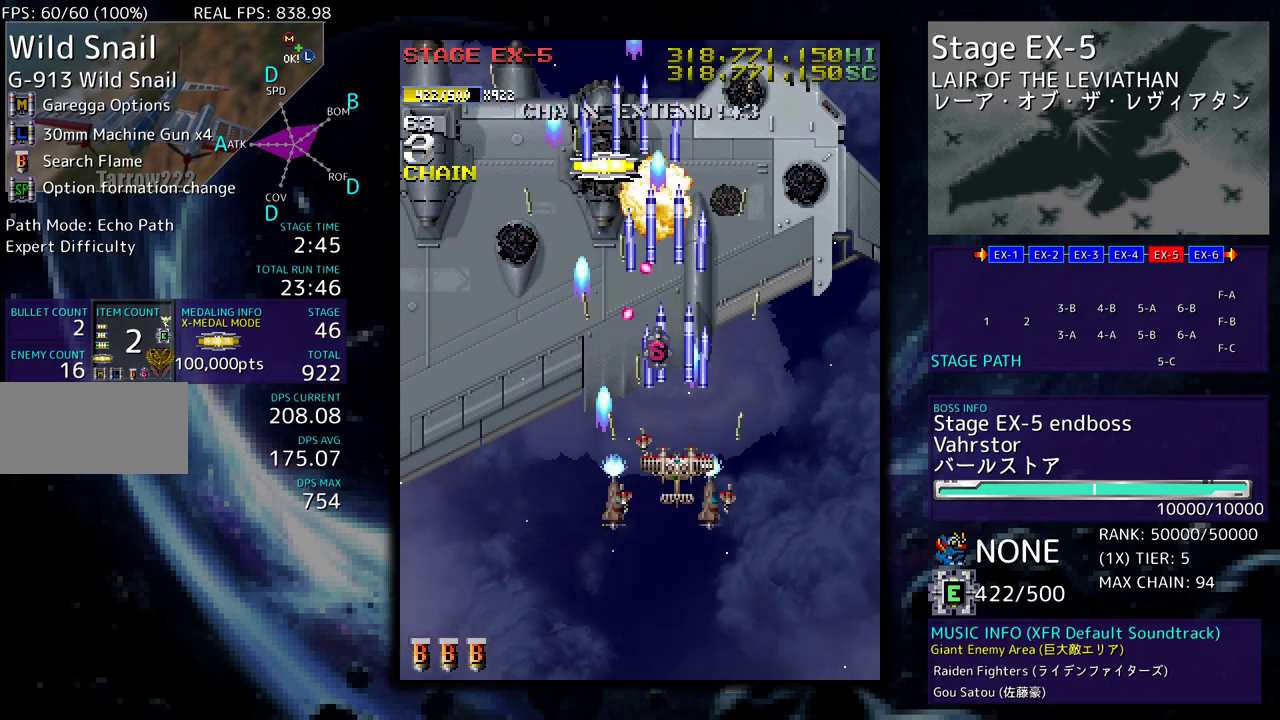
{"buttons": ["DPAD_UP", "DPAD_RIGHT"], "events": [[33, "DPAD_RIGHT", "down"], [117, "DPAD_DOWN", "up"], [133, "DPAD_RIGHT", "up"], [183, "DPAD_RIGHT", "down"], [200, "DPAD_DOWN", "down"], [300, "DPAD_DOWN", "up"], [300, "DPAD_RIGHT", "up"], [367, "DPAD_RIGHT", "down"], [433, "DPAD_UP", "down"]]}
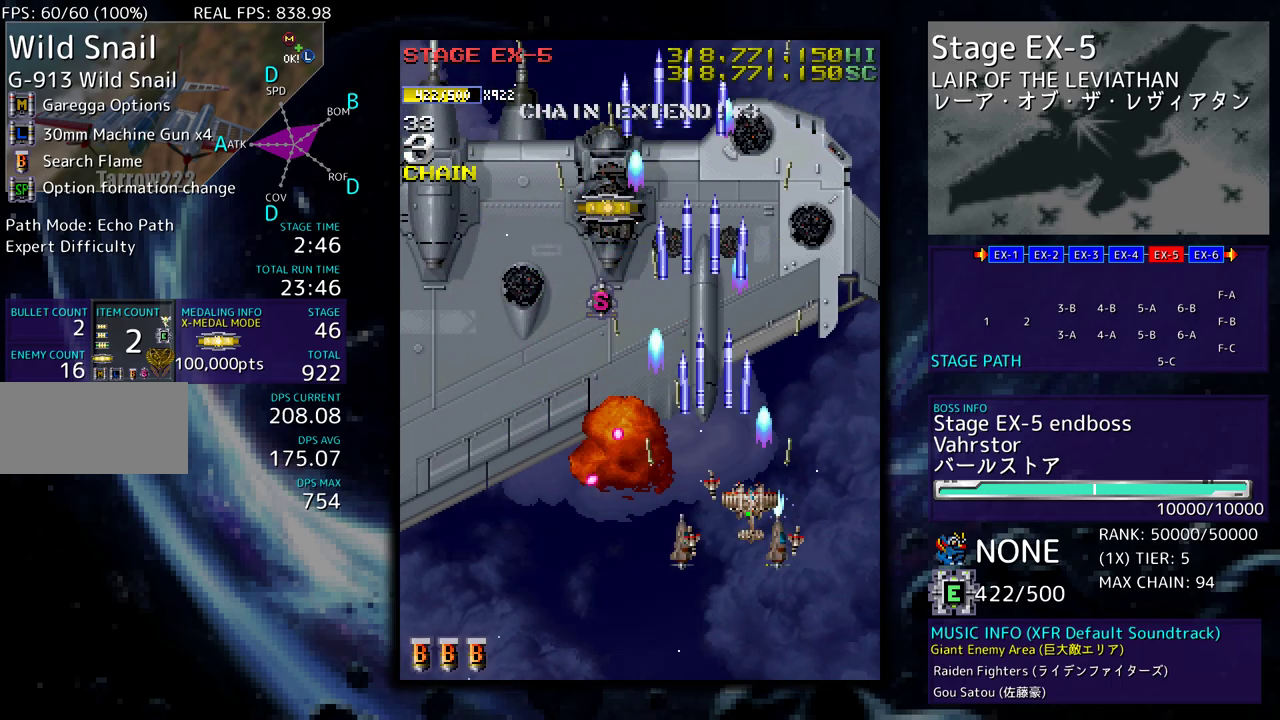
{"buttons": ["DPAD_UP", "DPAD_LEFT"], "events": [[233, "DPAD_RIGHT", "up"], [267, "DPAD_LEFT", "down"]]}
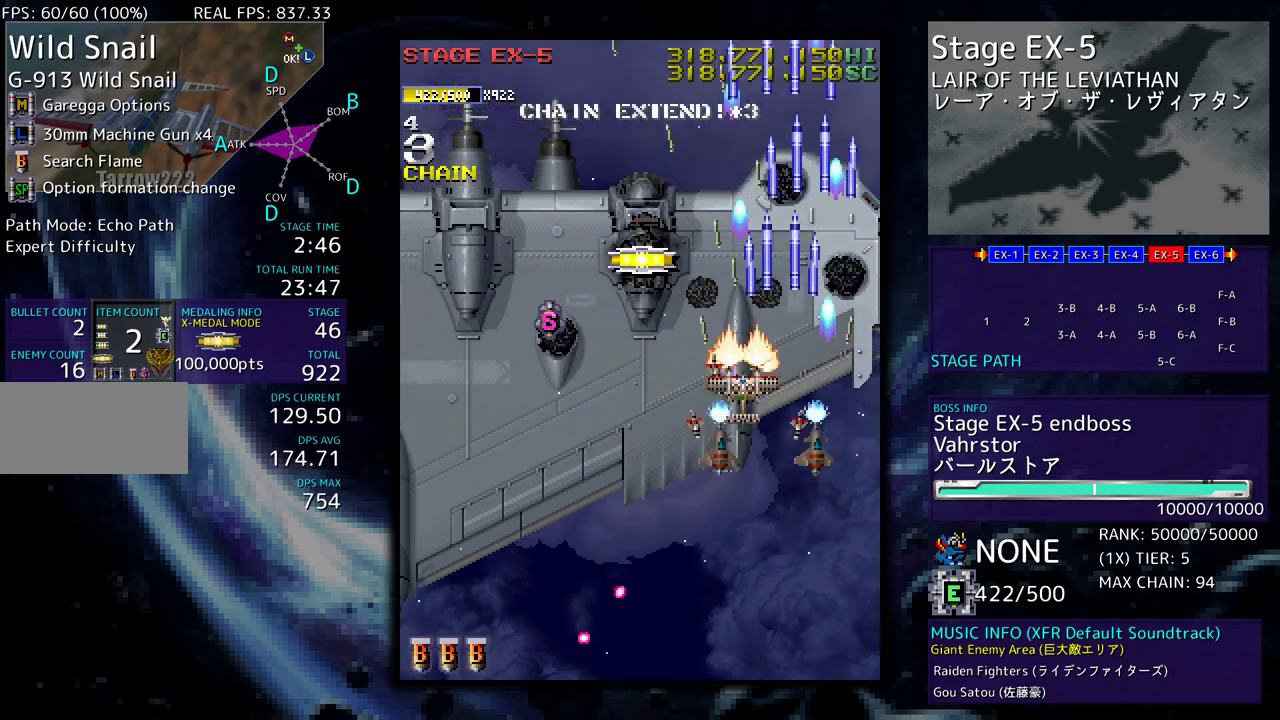
{"buttons": ["DPAD_DOWN", "DPAD_LEFT"], "events": [[367, "DPAD_UP", "up"], [383, "DPAD_DOWN", "down"]]}
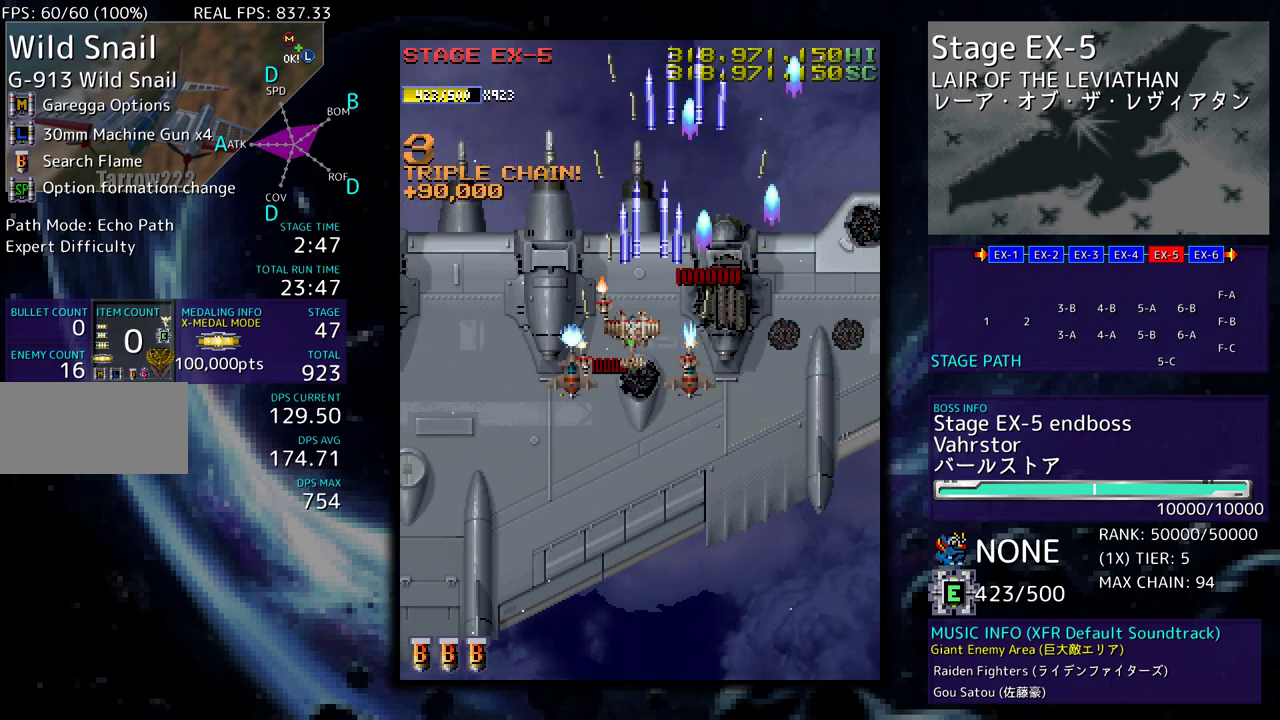
{"buttons": ["DPAD_DOWN"], "events": [[100, "DPAD_LEFT", "up"], [267, "DPAD_LEFT", "down"], [350, "DPAD_LEFT", "up"]]}
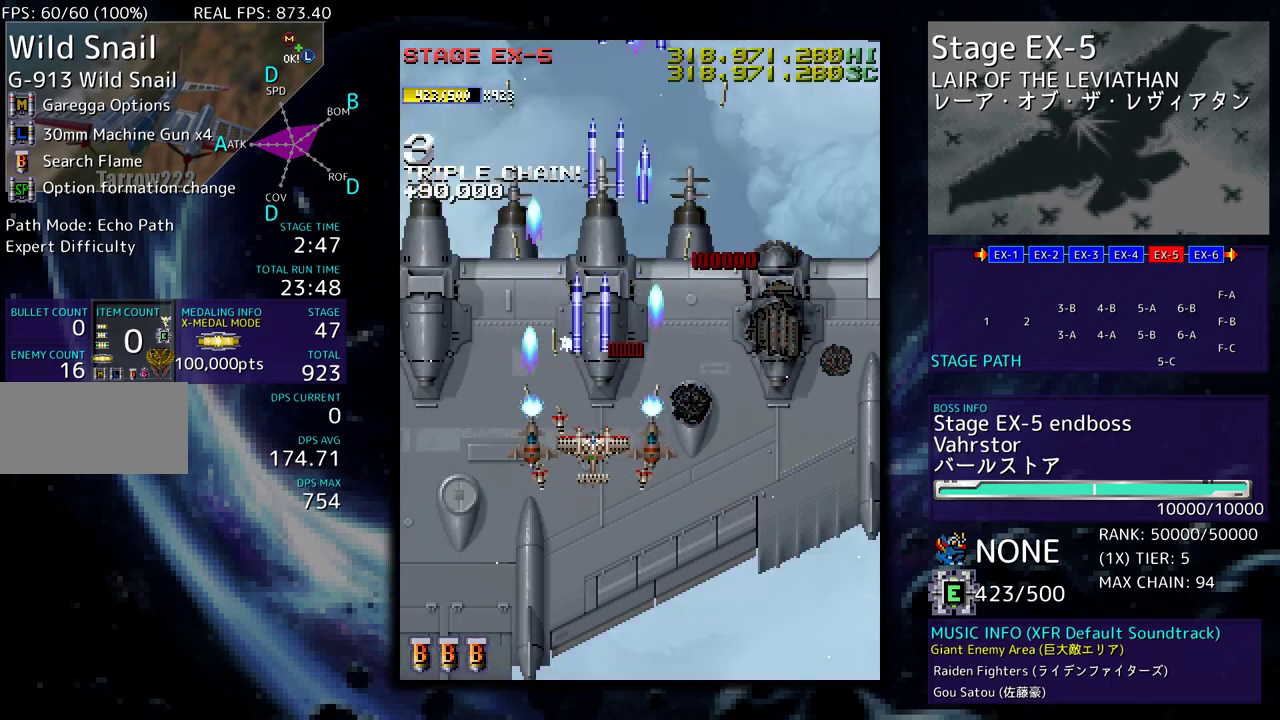
{"buttons": ["DPAD_DOWN", "DPAD_LEFT"], "events": [[83, "DPAD_DOWN", "up"], [133, "DPAD_DOWN", "down"], [150, "DPAD_RIGHT", "down"], [233, "DPAD_DOWN", "up"], [233, "DPAD_RIGHT", "up"], [300, "DPAD_DOWN", "down"], [300, "DPAD_RIGHT", "down"], [383, "DPAD_DOWN", "up"], [383, "DPAD_RIGHT", "up"], [450, "DPAD_DOWN", "down"], [500, "DPAD_LEFT", "down"]]}
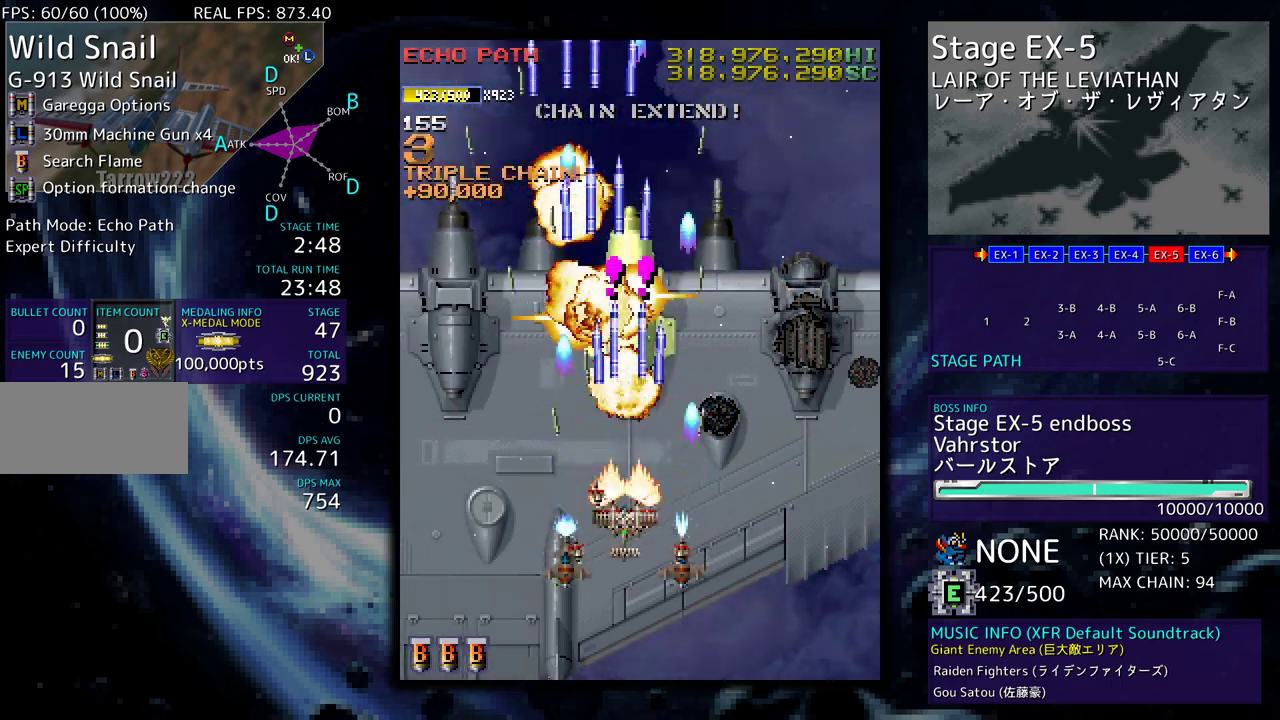
{"buttons": ["DPAD_DOWN", "DPAD_RIGHT"], "events": [[450, "DPAD_LEFT", "up"], [467, "DPAD_RIGHT", "down"]]}
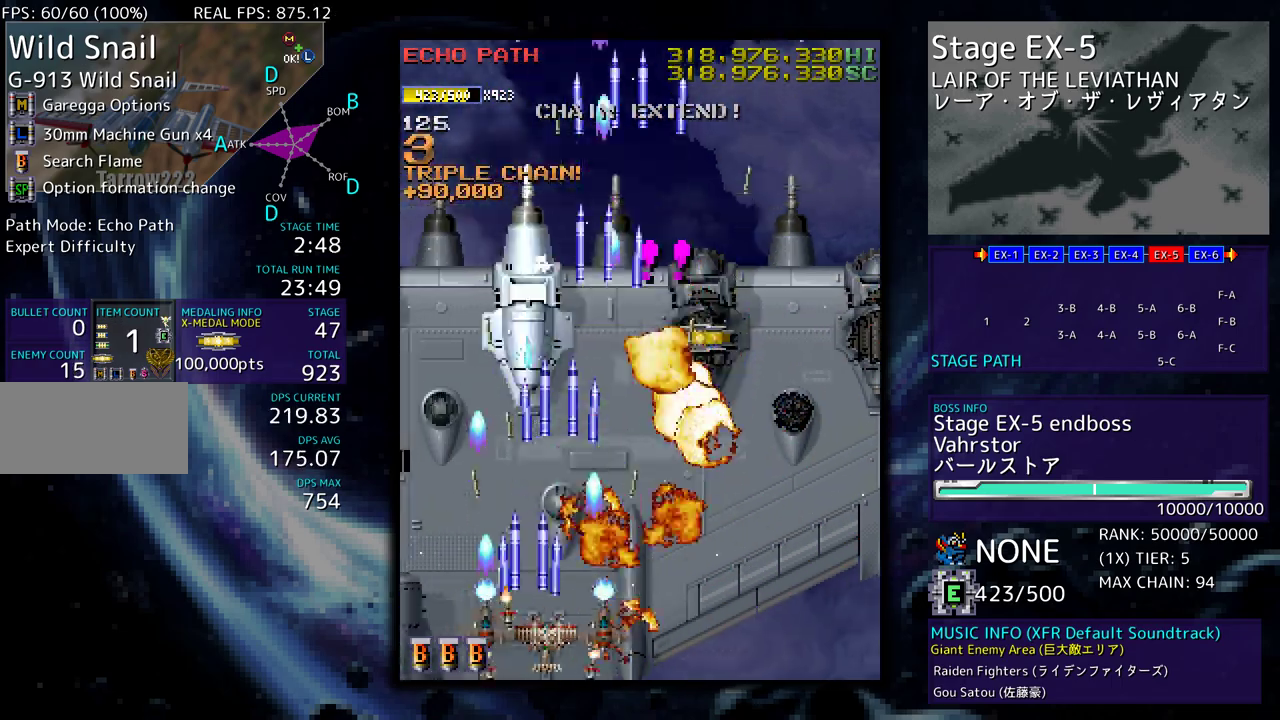
{"buttons": [], "events": [[67, "DPAD_DOWN", "up"], [67, "DPAD_RIGHT", "up"], [300, "DPAD_DOWN", "down"], [300, "DPAD_RIGHT", "down"], [367, "DPAD_DOWN", "up"], [367, "DPAD_RIGHT", "up"], [433, "DPAD_DOWN", "down"], [433, "DPAD_RIGHT", "down"], [500, "DPAD_DOWN", "up"], [500, "DPAD_RIGHT", "up"]]}
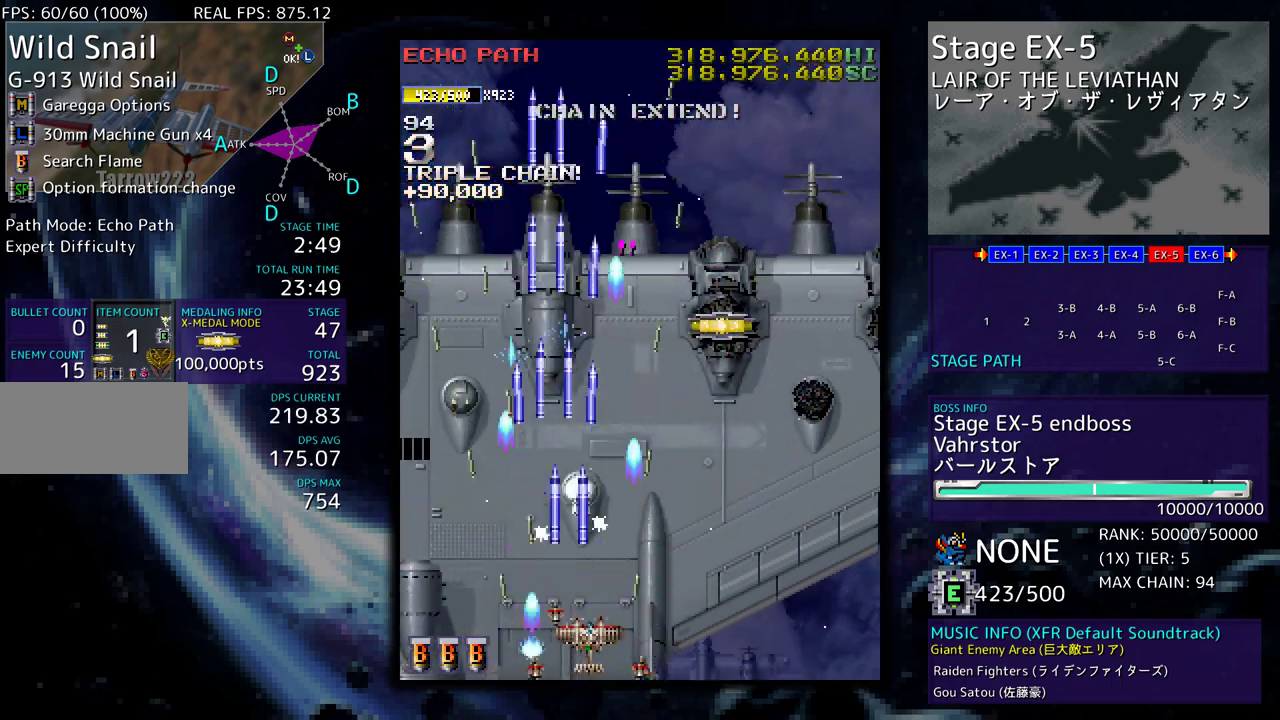
{"buttons": ["DPAD_RIGHT"], "events": [[117, "DPAD_DOWN", "down"], [117, "DPAD_RIGHT", "down"], [150, "DPAD_DOWN", "up"], [183, "DPAD_RIGHT", "up"], [233, "DPAD_DOWN", "down"], [233, "DPAD_RIGHT", "down"], [300, "DPAD_DOWN", "up"], [300, "DPAD_RIGHT", "up"], [367, "DPAD_DOWN", "down"], [367, "DPAD_RIGHT", "down"], [467, "DPAD_DOWN", "up"]]}
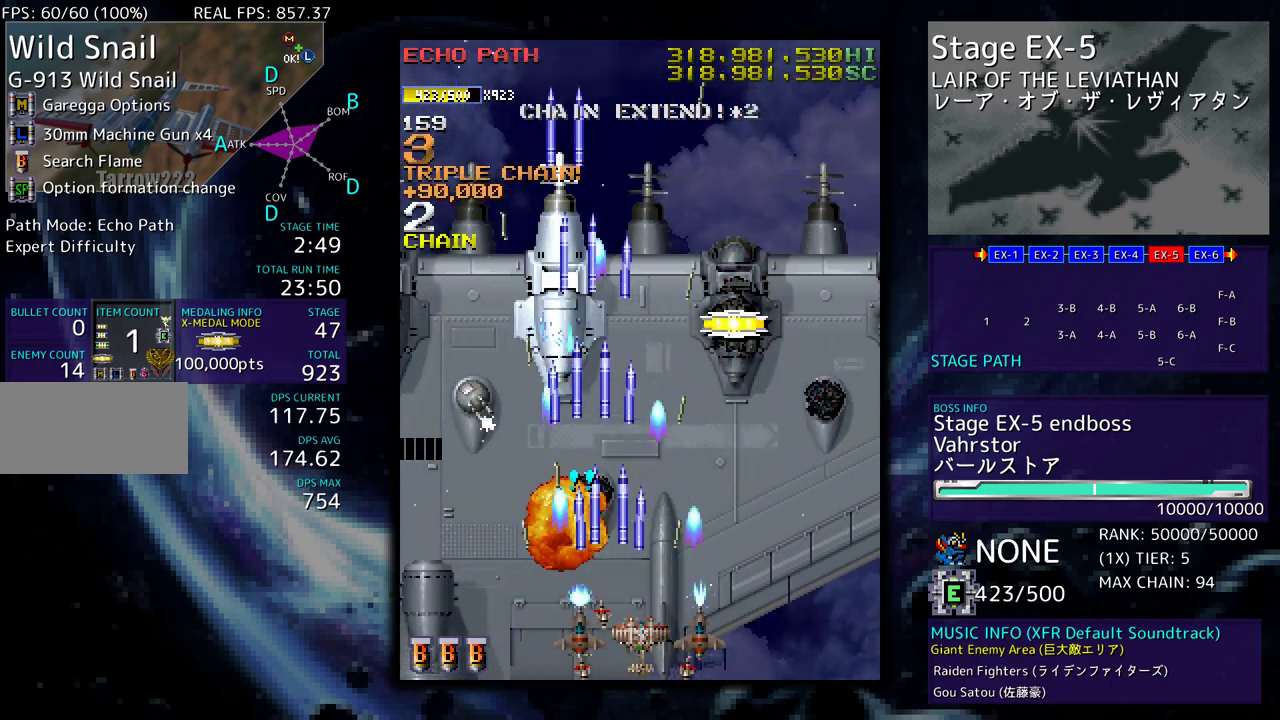
{"buttons": ["DPAD_UP", "DPAD_RIGHT"], "events": [[17, "DPAD_UP", "down"], [200, "DPAD_LEFT", "down"], [200, "DPAD_RIGHT", "up"], [250, "DPAD_UP", "up"], [267, "DPAD_DOWN", "down"], [300, "DPAD_LEFT", "up"], [317, "DPAD_RIGHT", "down"], [383, "DPAD_DOWN", "up"], [417, "DPAD_UP", "down"]]}
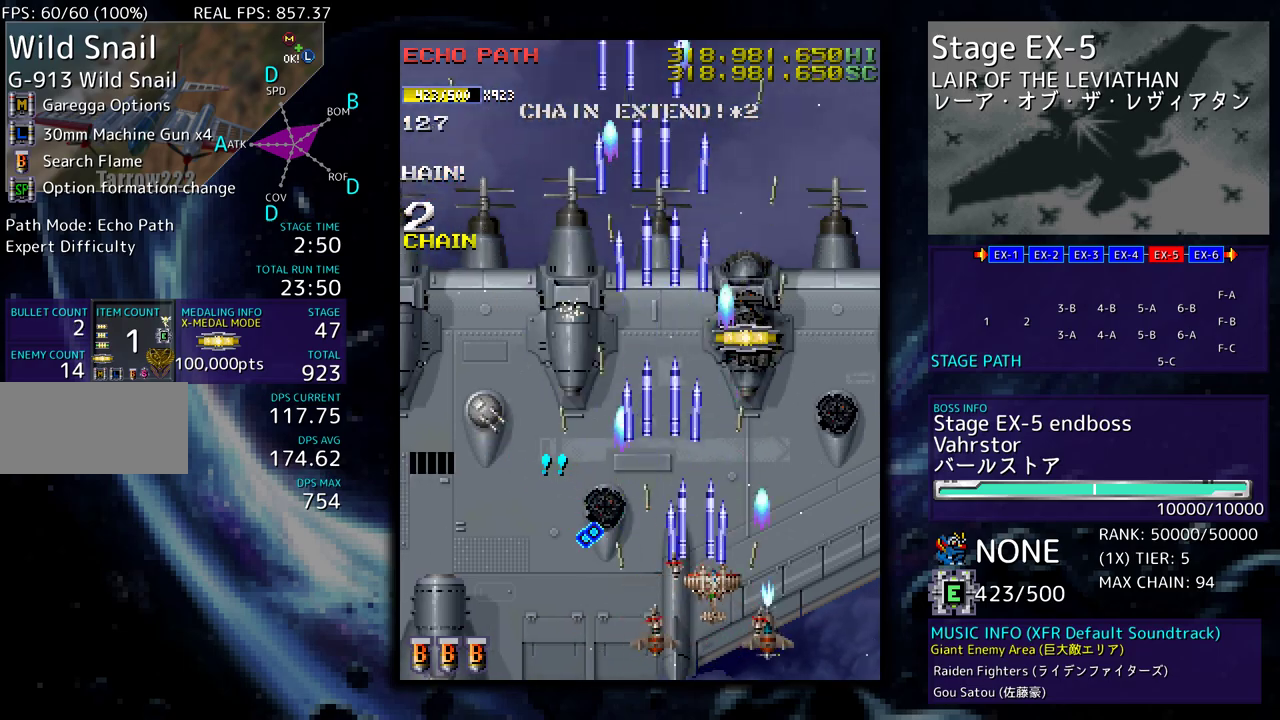
{"buttons": ["DPAD_DOWN", "DPAD_LEFT"], "events": [[150, "DPAD_RIGHT", "up"], [167, "DPAD_LEFT", "down"], [233, "DPAD_DOWN", "down"], [233, "DPAD_UP", "up"]]}
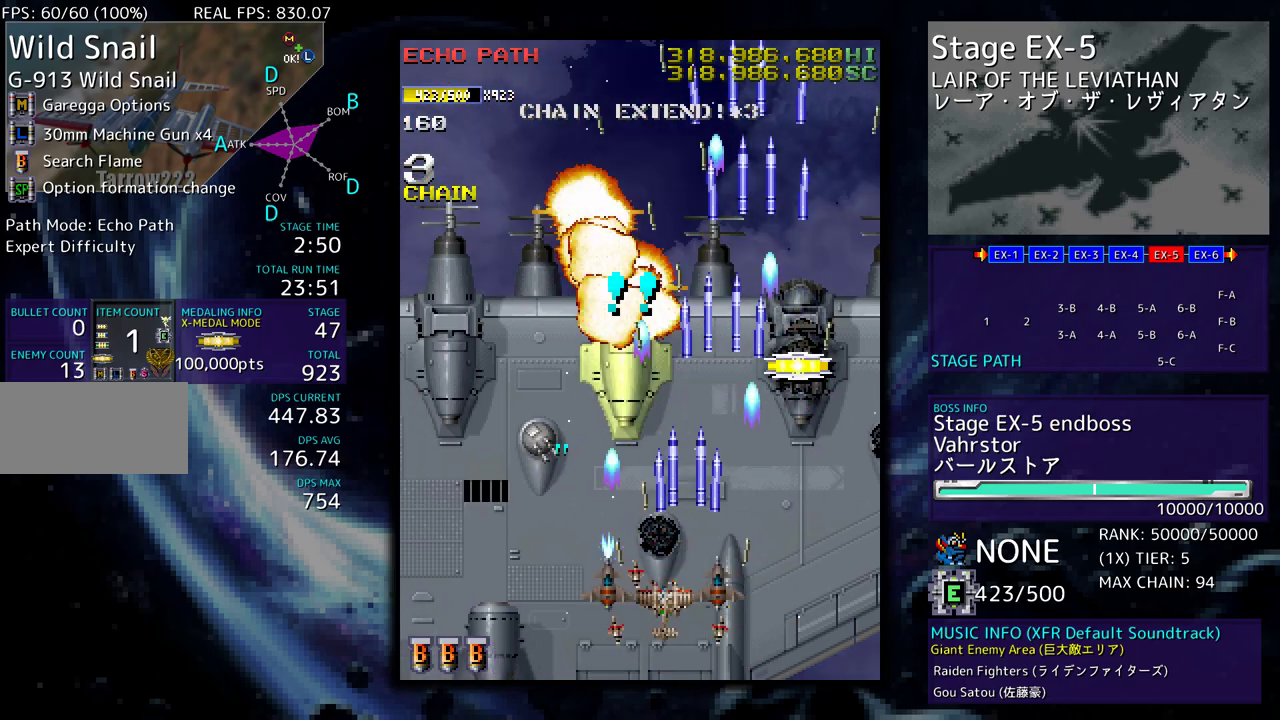
{"buttons": ["DPAD_UP", "DPAD_LEFT"], "events": [[200, "DPAD_DOWN", "up"], [317, "DPAD_UP", "down"]]}
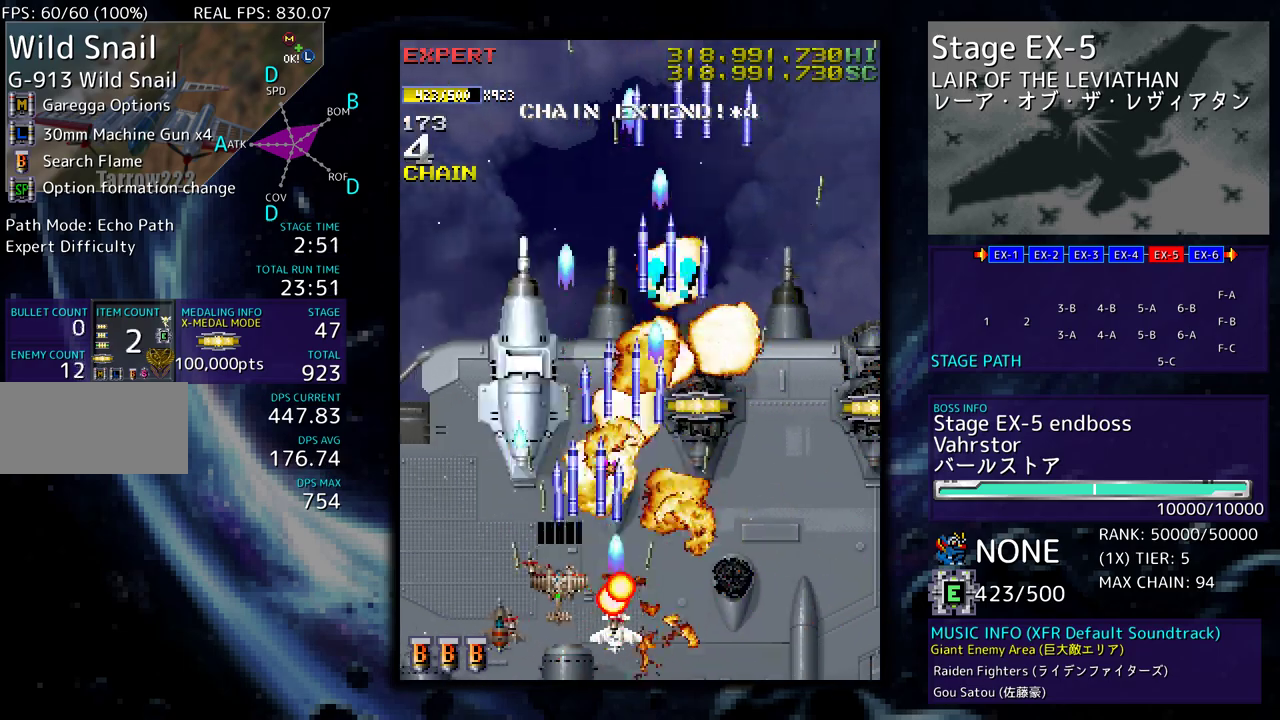
{"buttons": ["DPAD_UP", "DPAD_RIGHT"], "events": [[83, "DPAD_LEFT", "up"], [117, "DPAD_RIGHT", "down"]]}
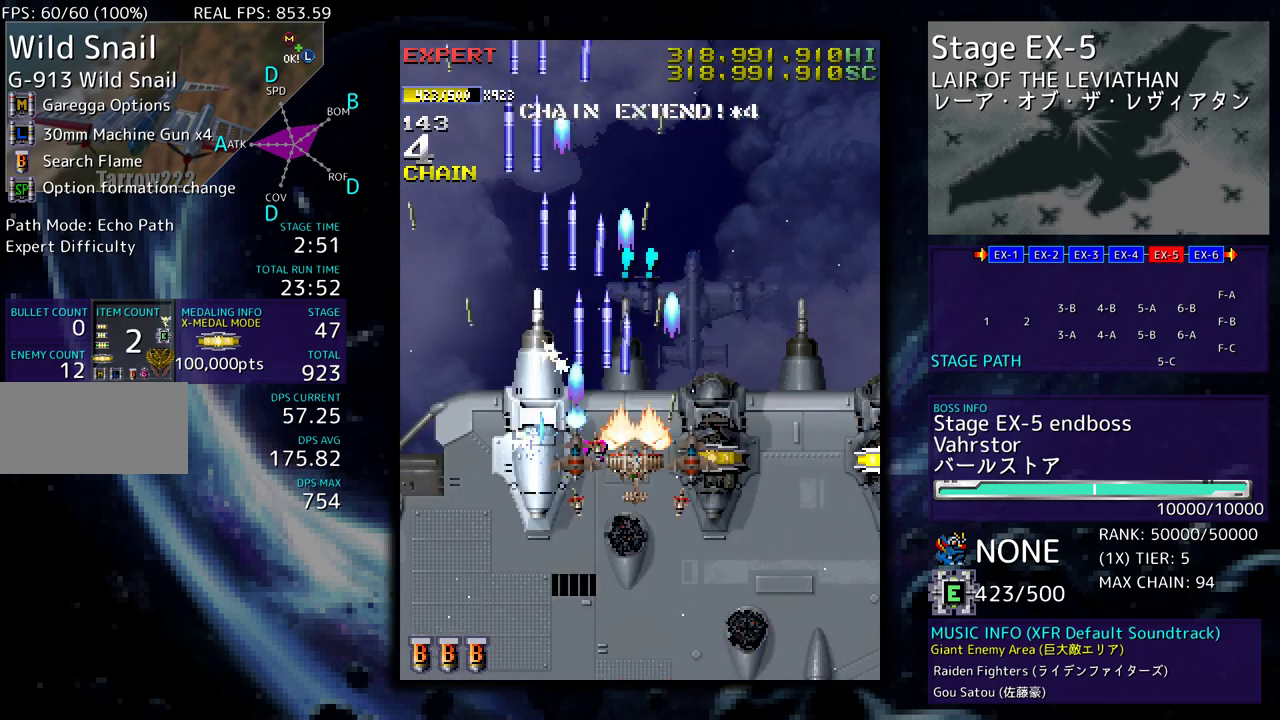
{"buttons": ["DPAD_DOWN", "DPAD_RIGHT"], "events": [[100, "DPAD_UP", "up"], [417, "DPAD_DOWN", "down"]]}
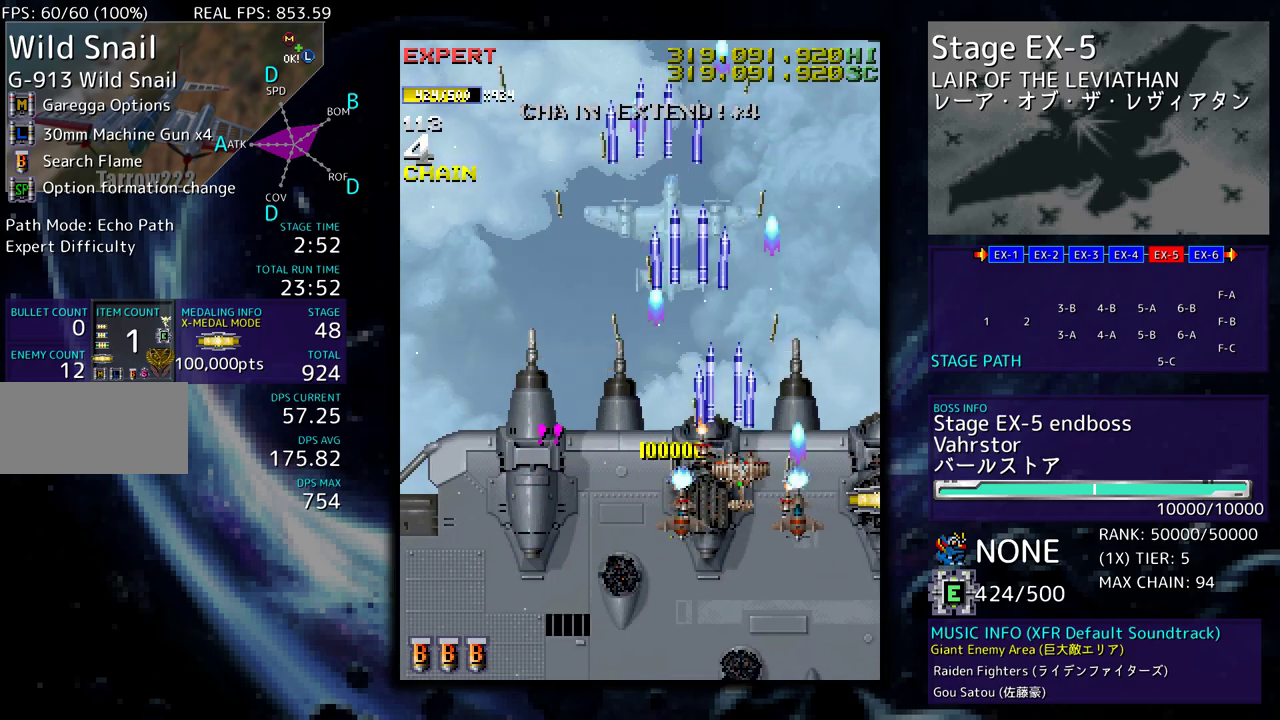
{"buttons": ["DPAD_DOWN", "DPAD_LEFT"], "events": [[233, "DPAD_DOWN", "up"], [333, "DPAD_UP", "down"], [367, "DPAD_LEFT", "down"], [367, "DPAD_RIGHT", "up"], [433, "DPAD_UP", "up"], [500, "DPAD_DOWN", "down"]]}
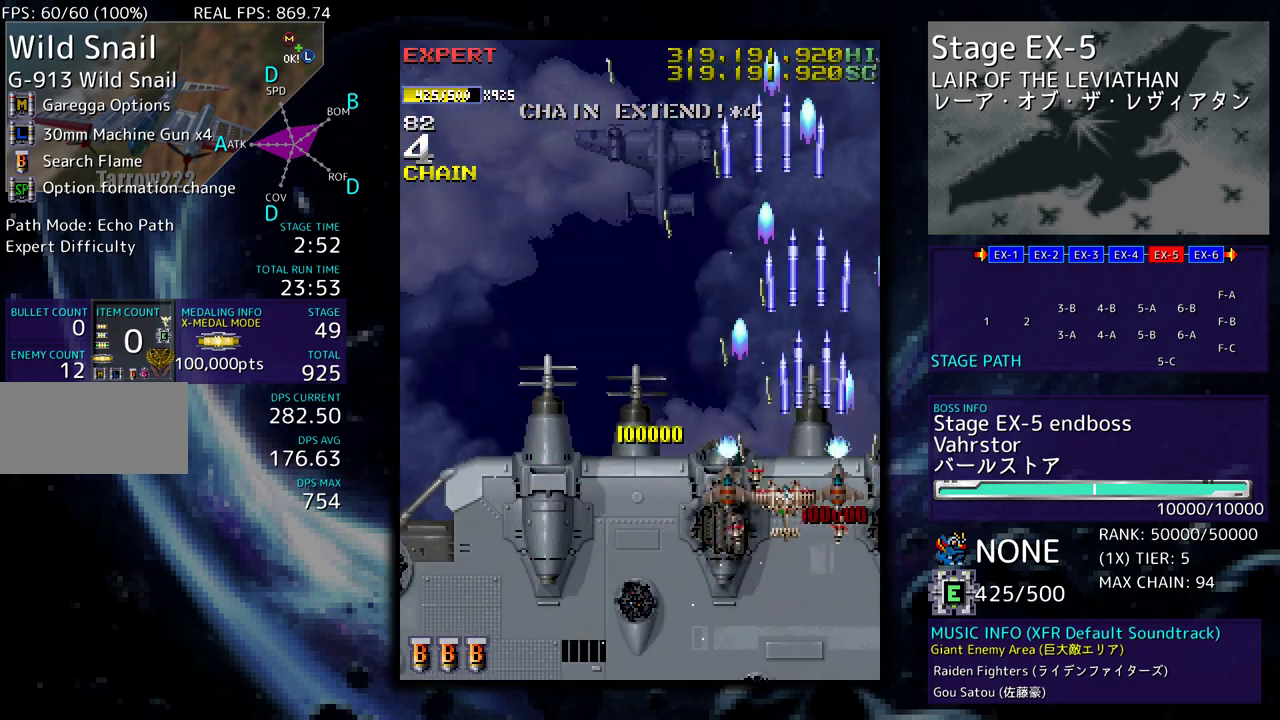
{"buttons": ["DPAD_DOWN", "DPAD_LEFT"], "events": [[117, "DPAD_DOWN", "up"], [500, "DPAD_DOWN", "down"]]}
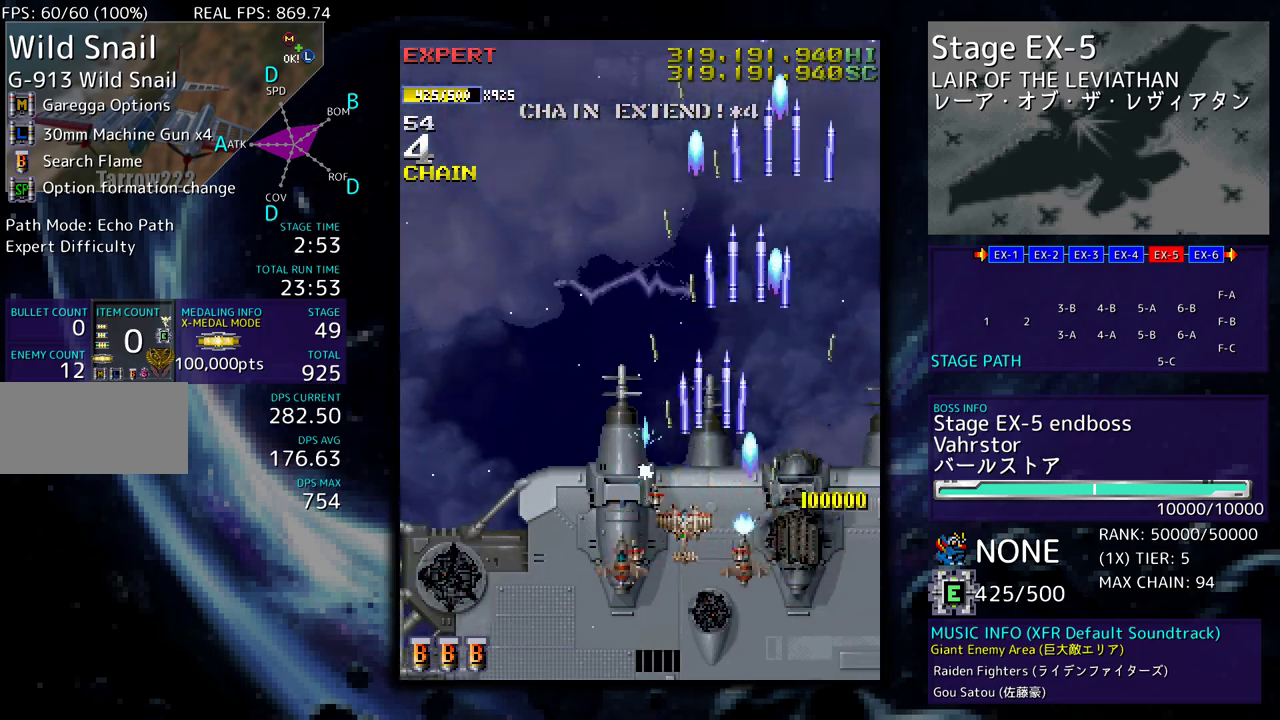
{"buttons": ["DPAD_UP"], "events": [[150, "DPAD_DOWN", "up"], [150, "DPAD_LEFT", "up"], [250, "DPAD_RIGHT", "down"], [300, "DPAD_UP", "down"], [350, "DPAD_RIGHT", "up"], [350, "DPAD_UP", "up"], [433, "DPAD_UP", "down"]]}